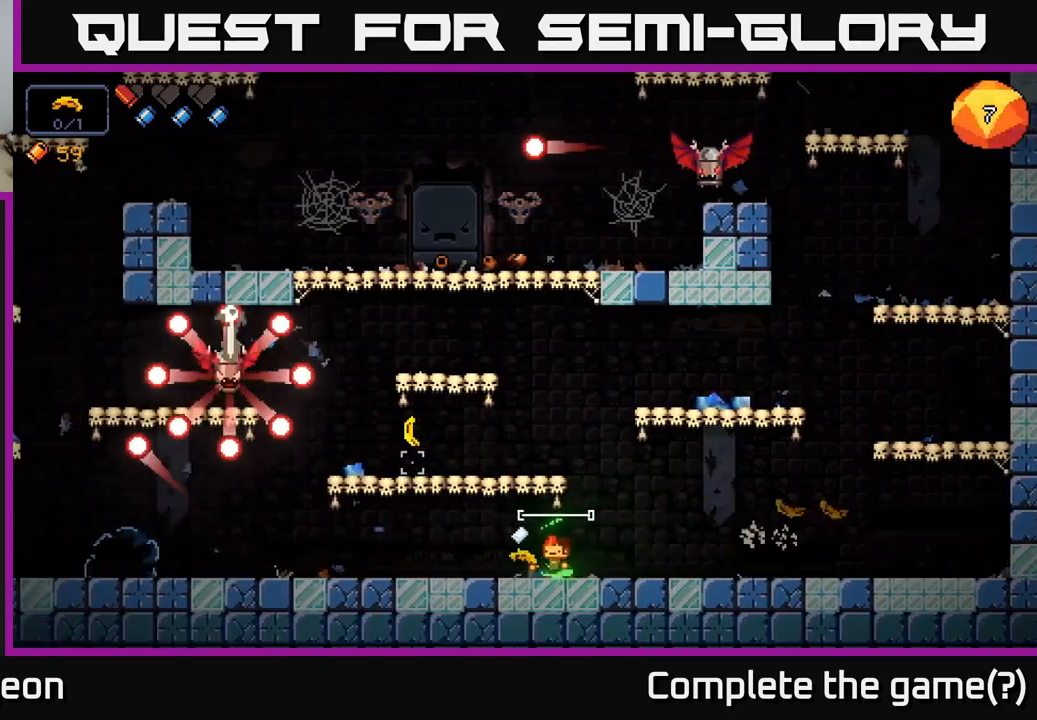
Gameplay with a controller (Xbox layout); each line is a JSON object with the inputs held at the frame after it. "events" lists button and stick changes between this image and that frame as [ms after this image, input, new state], when the widget could be followed in between.
{"buttons": [], "left_stick": "right", "right_stick": "up", "events": [[200, "right_stick", "up"], [334, "left_stick", "center"], [384, "left_stick", "right"]]}
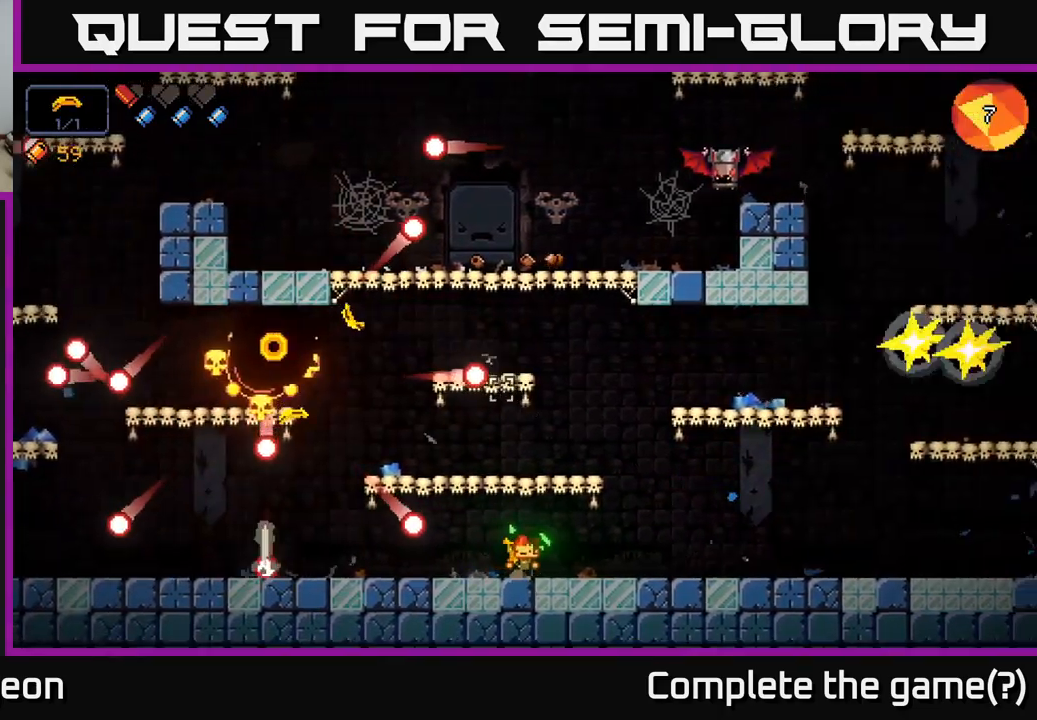
{"buttons": ["R2"], "left_stick": "right", "right_stick": "up-left", "events": [[134, "right_stick", "up-left"], [217, "R2", "down"]]}
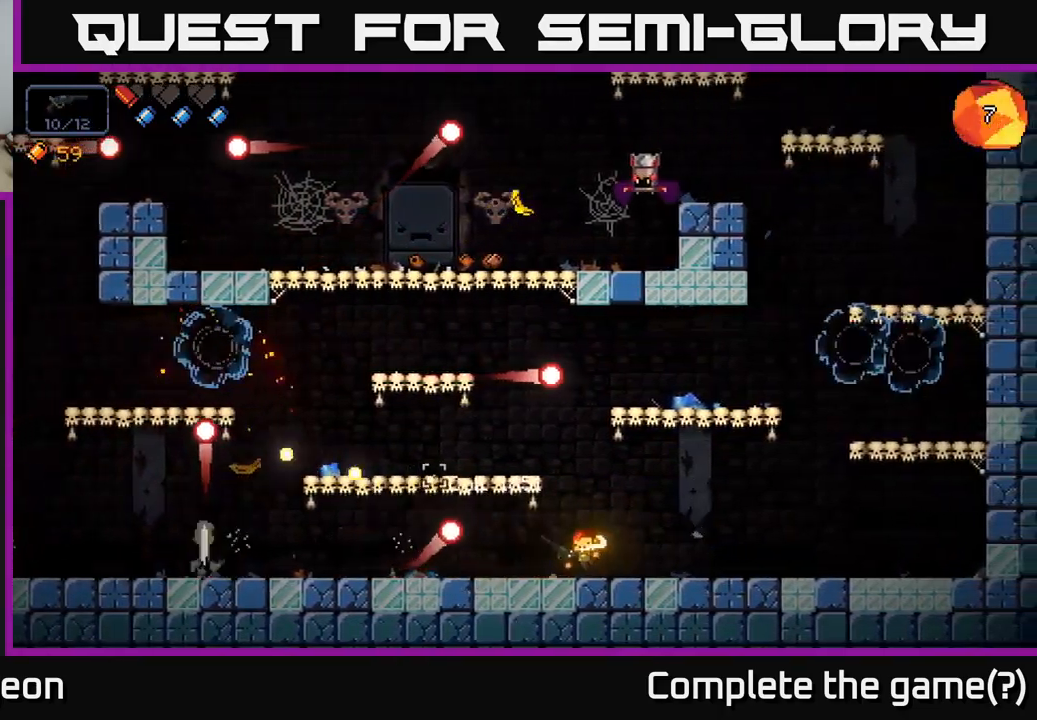
{"buttons": ["R2"], "left_stick": "left", "right_stick": "up", "events": [[34, "R2", "up"], [100, "left_stick", "center"], [167, "left_stick", "left"], [284, "right_stick", "up"], [500, "R2", "down"]]}
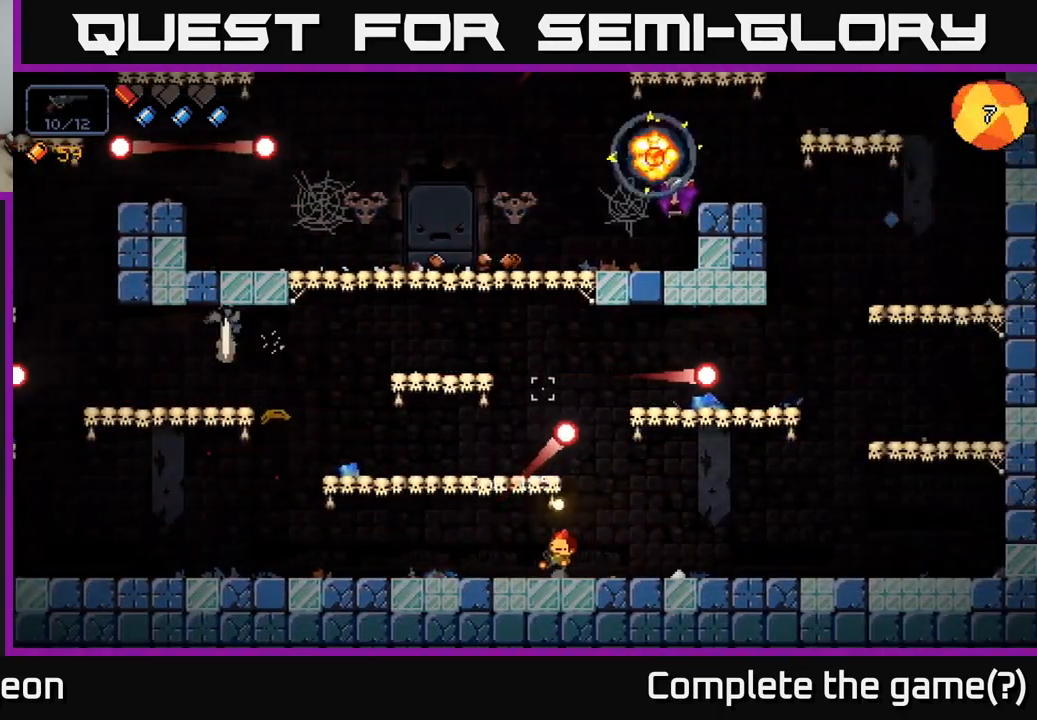
{"buttons": [], "left_stick": "center", "right_stick": "up-right", "events": [[334, "A", "down"], [367, "left_stick", "center"], [450, "R2", "up"], [450, "right_stick", "up-right"], [500, "A", "up"]]}
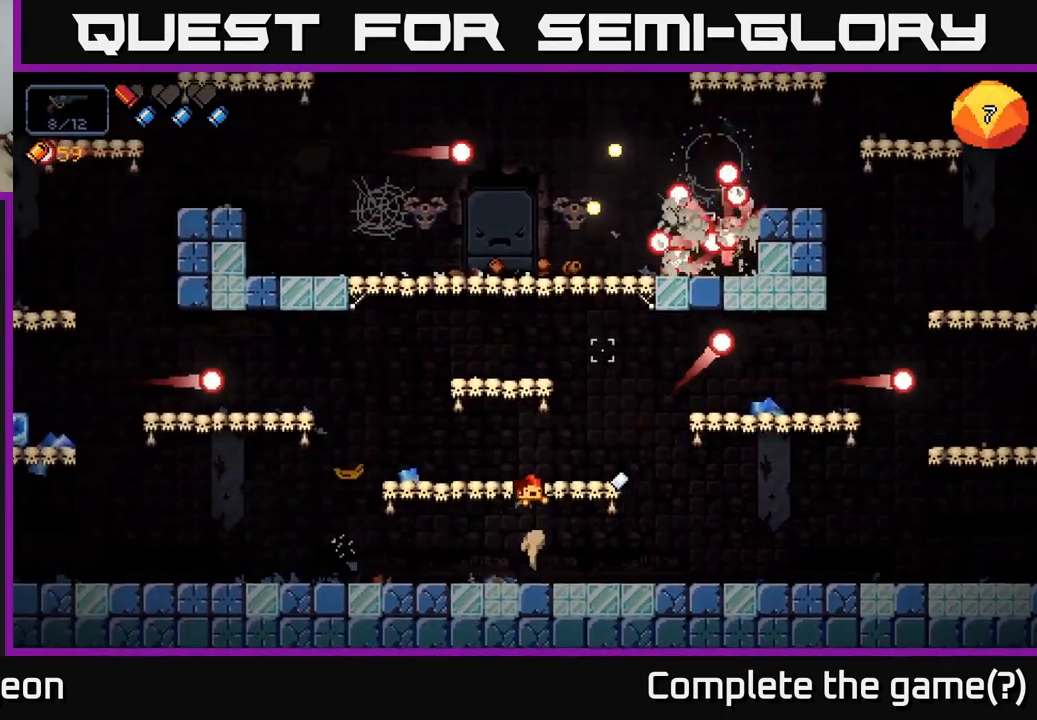
{"buttons": ["R2"], "left_stick": "center", "right_stick": "up-right", "events": [[34, "left_stick", "left"], [217, "left_stick", "center"], [300, "left_stick", "right"], [417, "R2", "down"], [417, "left_stick", "center"]]}
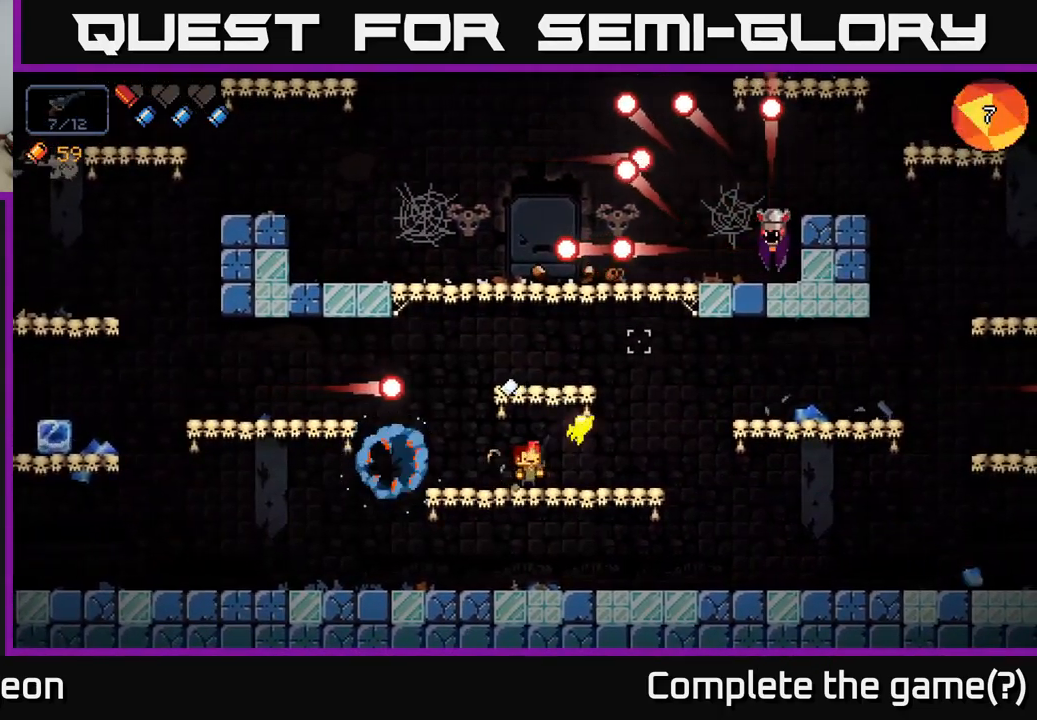
{"buttons": ["R2"], "left_stick": "left", "right_stick": "up-right", "events": [[384, "left_stick", "left"]]}
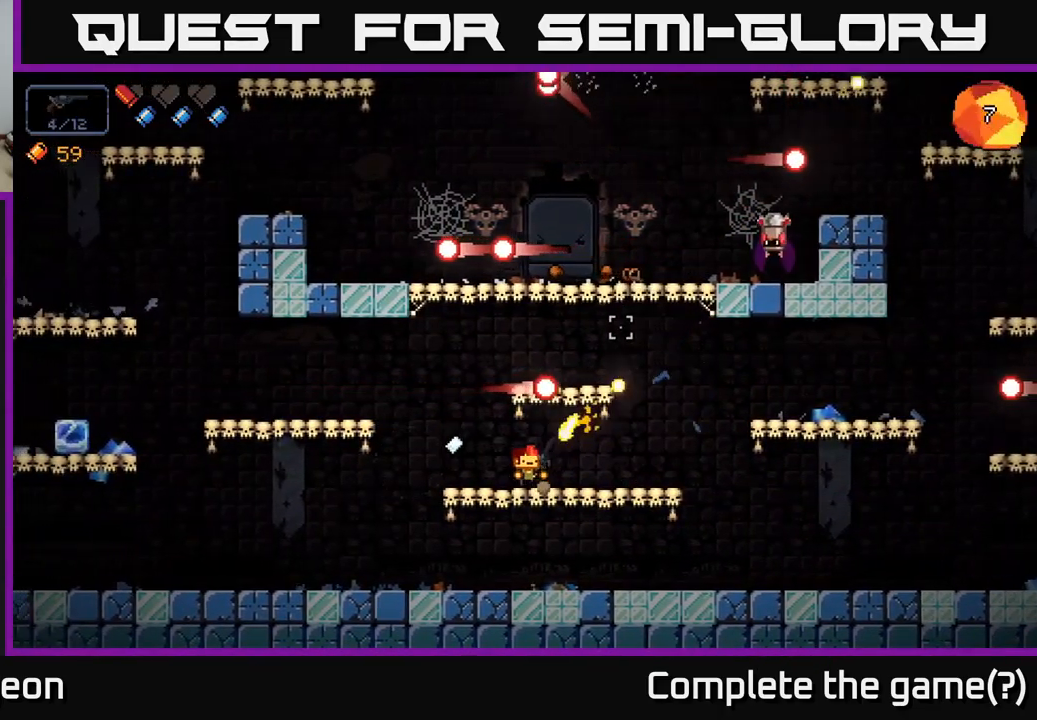
{"buttons": ["R2"], "left_stick": "center", "right_stick": "up-right", "events": [[50, "left_stick", "center"]]}
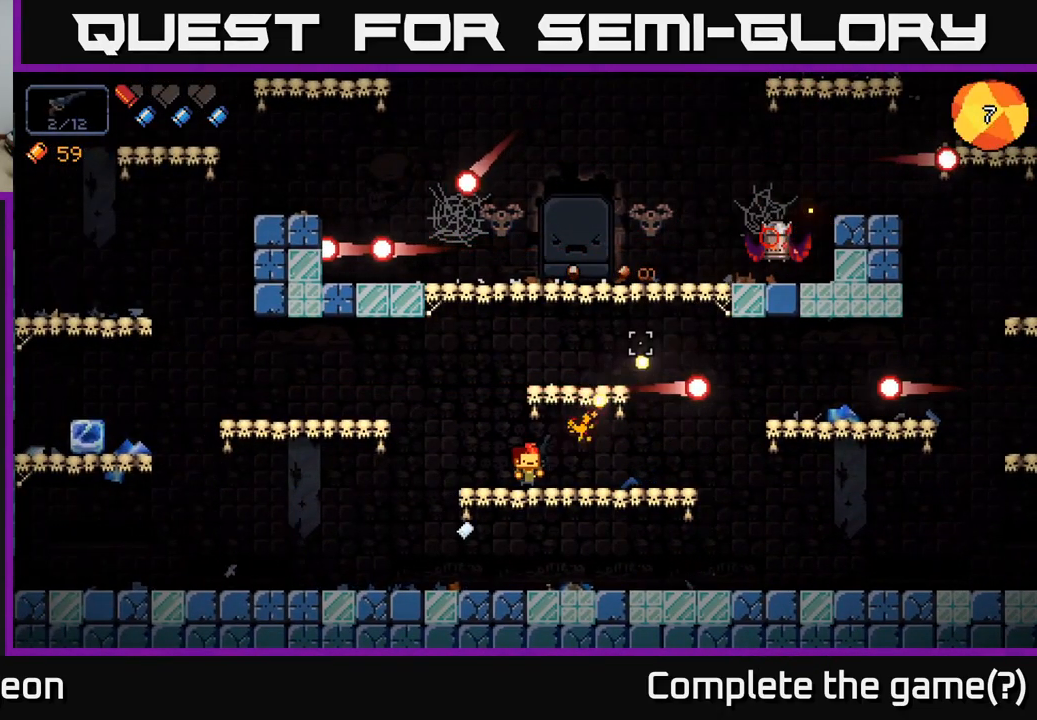
{"buttons": ["R2"], "left_stick": "center", "right_stick": "up-right", "events": []}
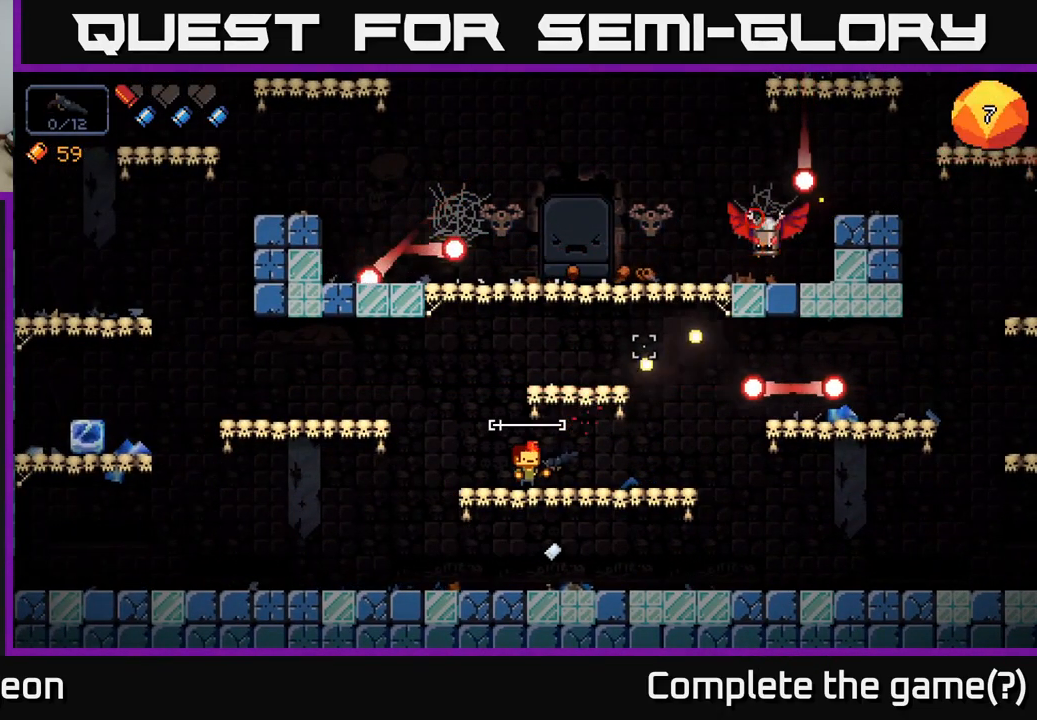
{"buttons": ["R2"], "left_stick": "center", "right_stick": "up-right", "events": []}
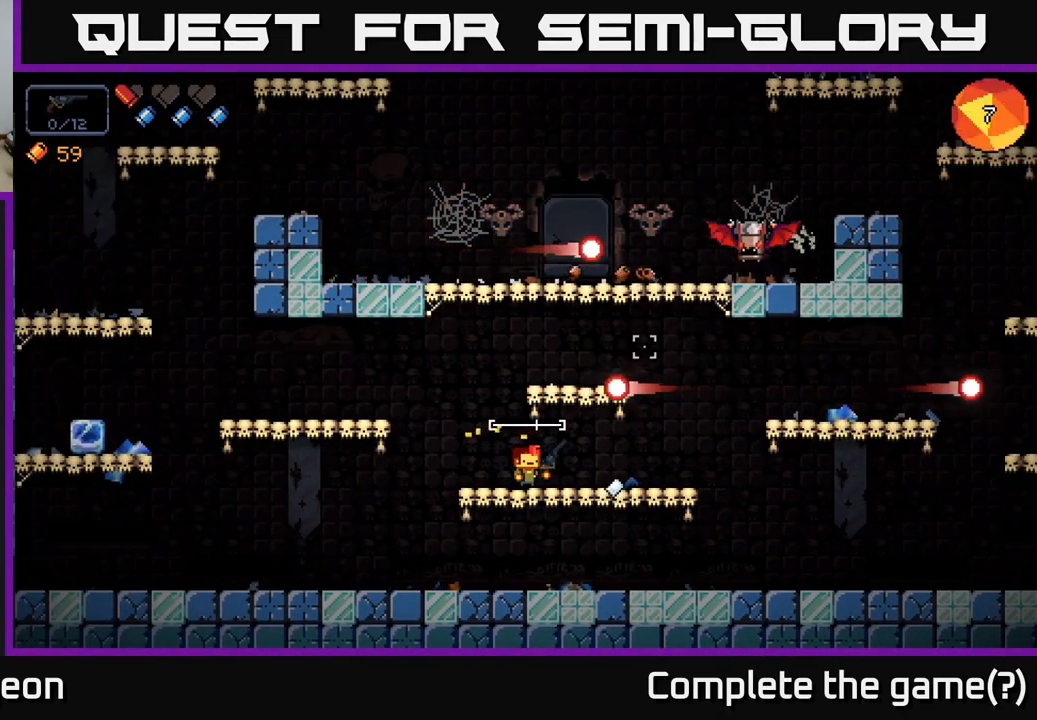
{"buttons": ["R2"], "left_stick": "center", "right_stick": "up-right", "events": []}
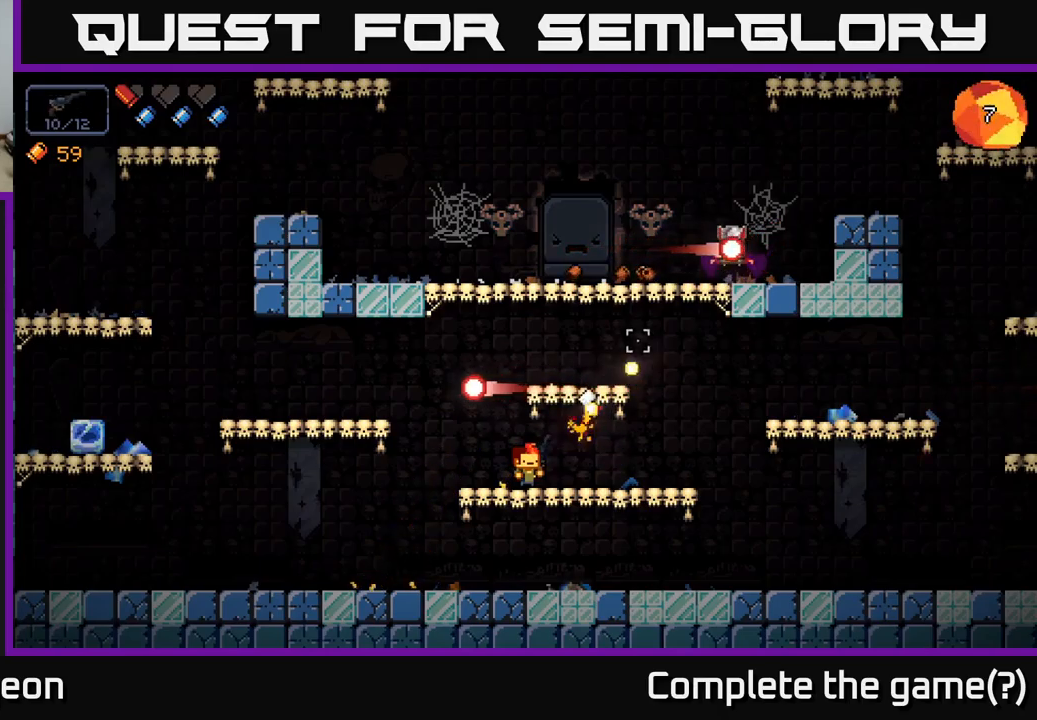
{"buttons": ["R2"], "left_stick": "center", "right_stick": "up-right", "events": []}
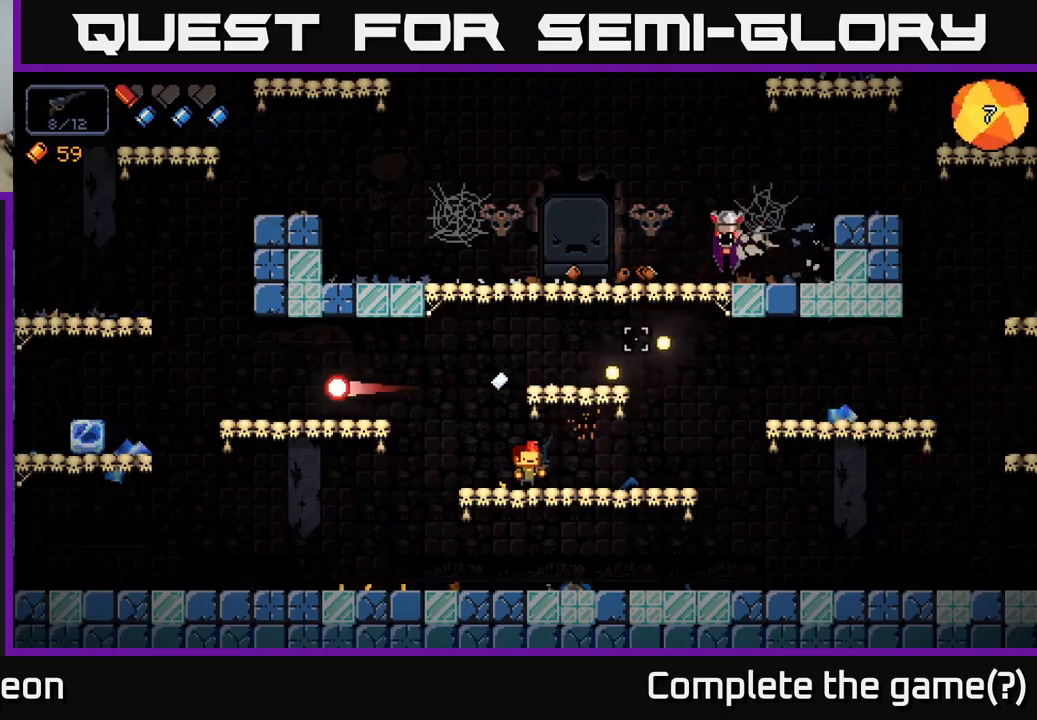
{"buttons": ["R2"], "left_stick": "center", "right_stick": "up-right", "events": []}
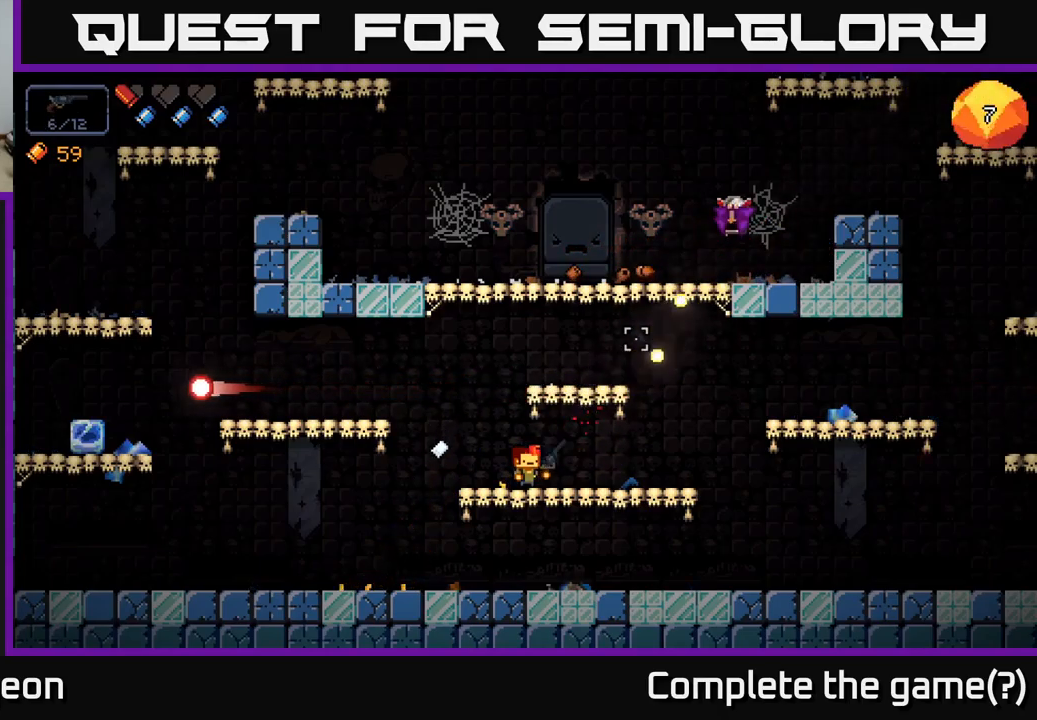
{"buttons": ["R2"], "left_stick": "center", "right_stick": "up-right", "events": [[17, "A", "down"], [217, "left_stick", "right"], [284, "A", "up"], [384, "left_stick", "center"]]}
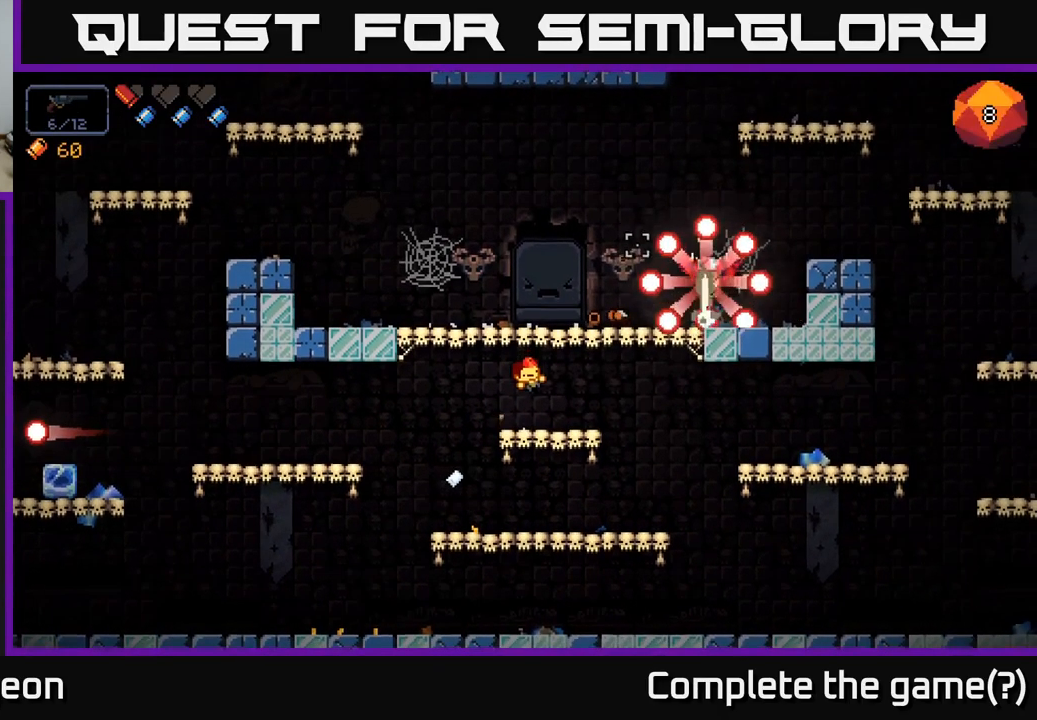
{"buttons": [], "left_stick": "center", "right_stick": "up-right", "events": [[200, "R2", "up"], [267, "left_stick", "left"], [384, "left_stick", "center"]]}
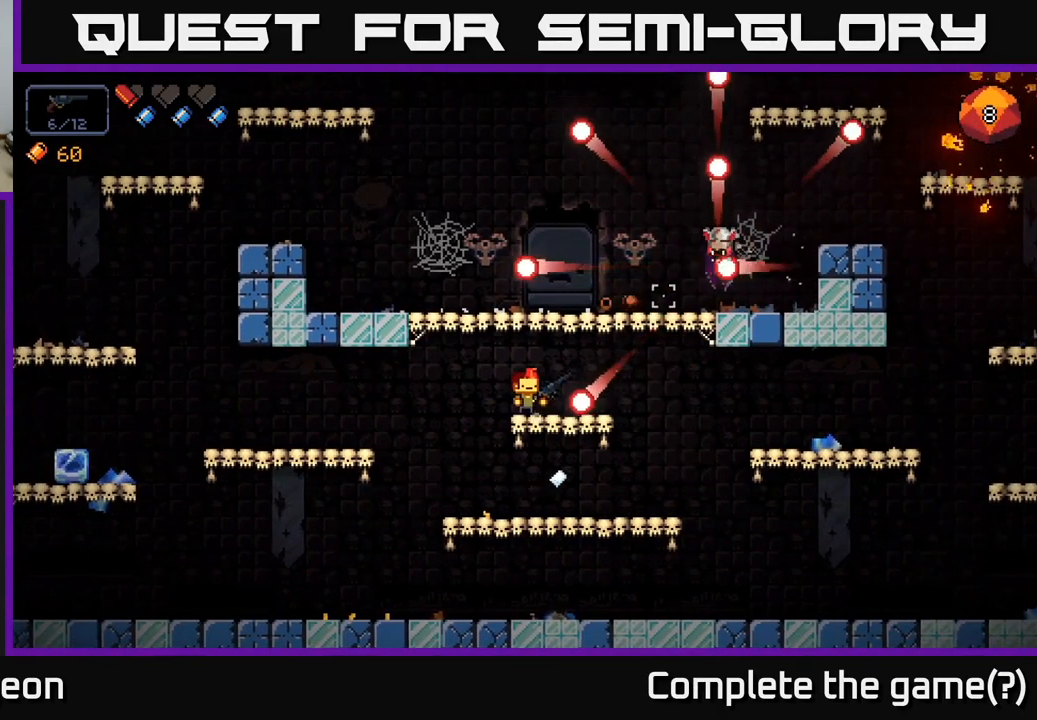
{"buttons": ["R2"], "left_stick": "left", "right_stick": "right", "events": [[17, "left_stick", "left"], [84, "A", "down"], [234, "A", "up"], [250, "left_stick", "right"], [384, "R2", "down"], [400, "left_stick", "left"], [400, "right_stick", "right"]]}
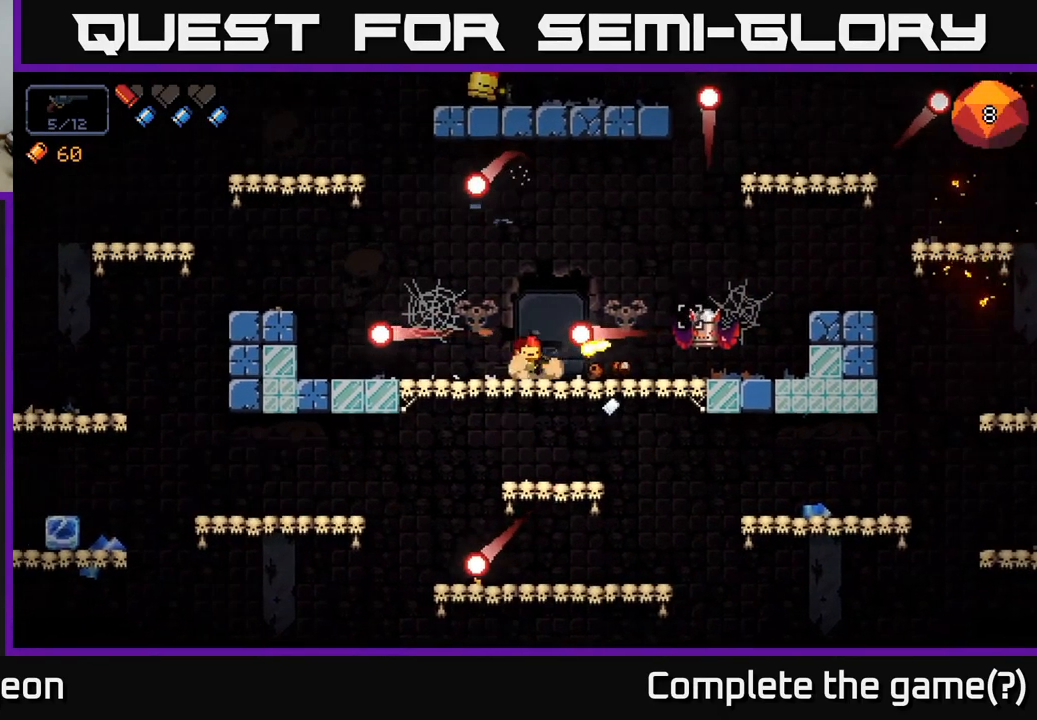
{"buttons": ["R2"], "left_stick": "right", "right_stick": "right", "events": [[250, "left_stick", "center"], [384, "A", "down"], [417, "left_stick", "right"], [500, "A", "up"]]}
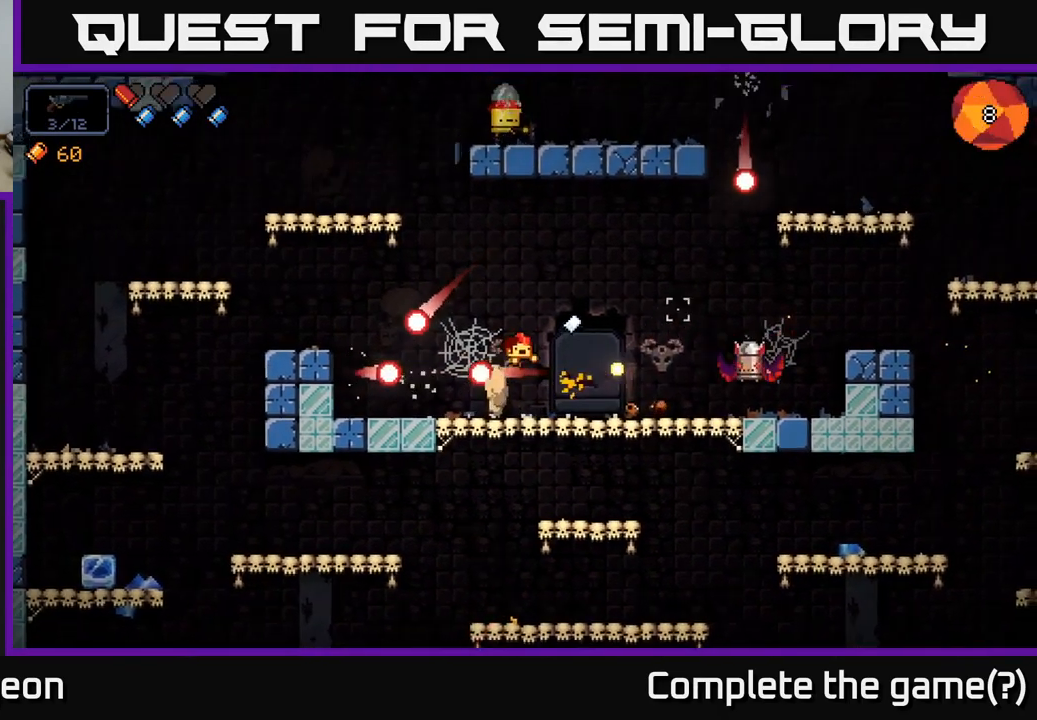
{"buttons": ["R2"], "left_stick": "right", "right_stick": "right", "events": [[84, "left_stick", "center"], [317, "left_stick", "right"], [450, "A", "down"], [500, "A", "up"]]}
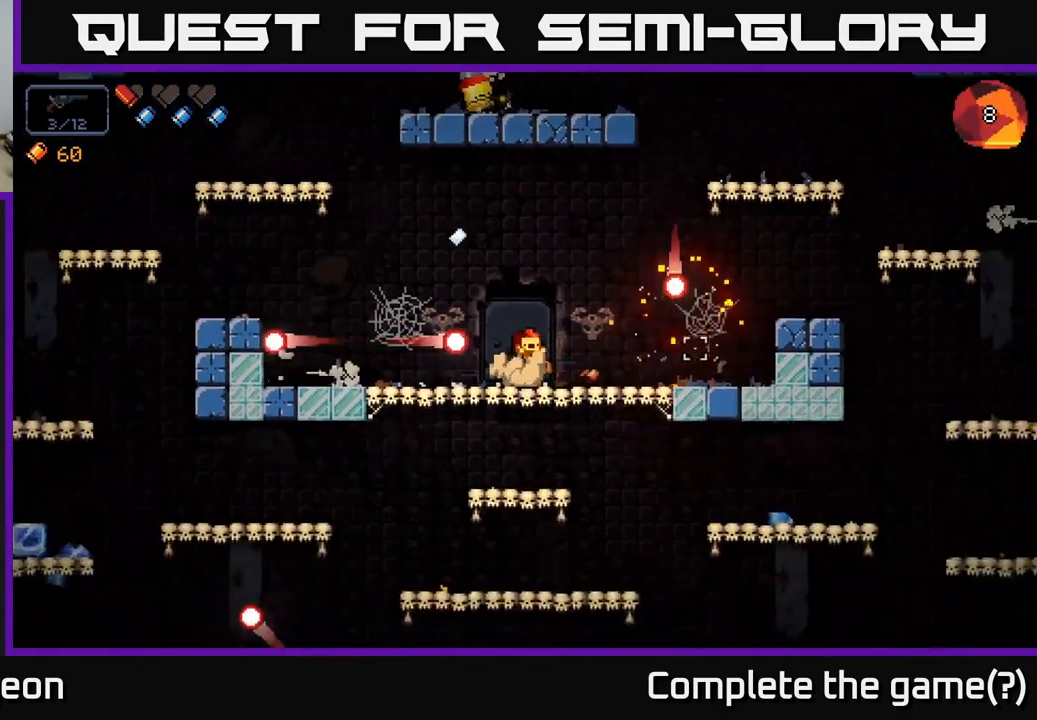
{"buttons": ["R2"], "left_stick": "left", "right_stick": "right", "events": [[50, "A", "down"], [100, "left_stick", "left"], [150, "A", "up"], [350, "A", "down"], [467, "A", "up"]]}
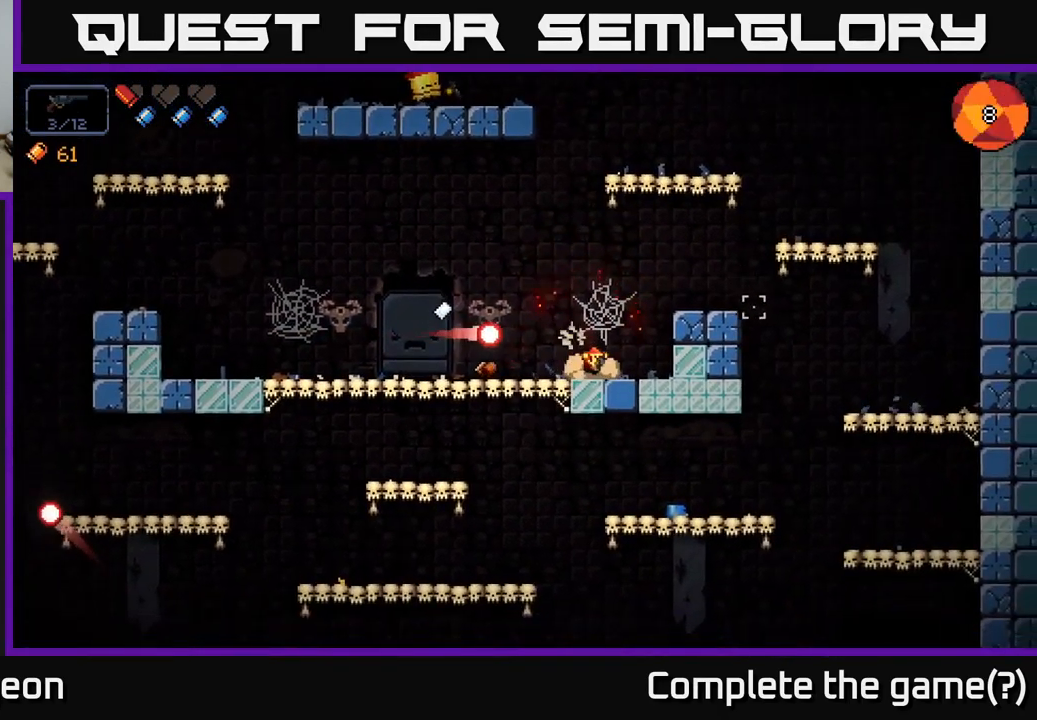
{"buttons": ["R2"], "left_stick": "left", "right_stick": "right", "events": [[117, "A", "down"], [234, "A", "up"]]}
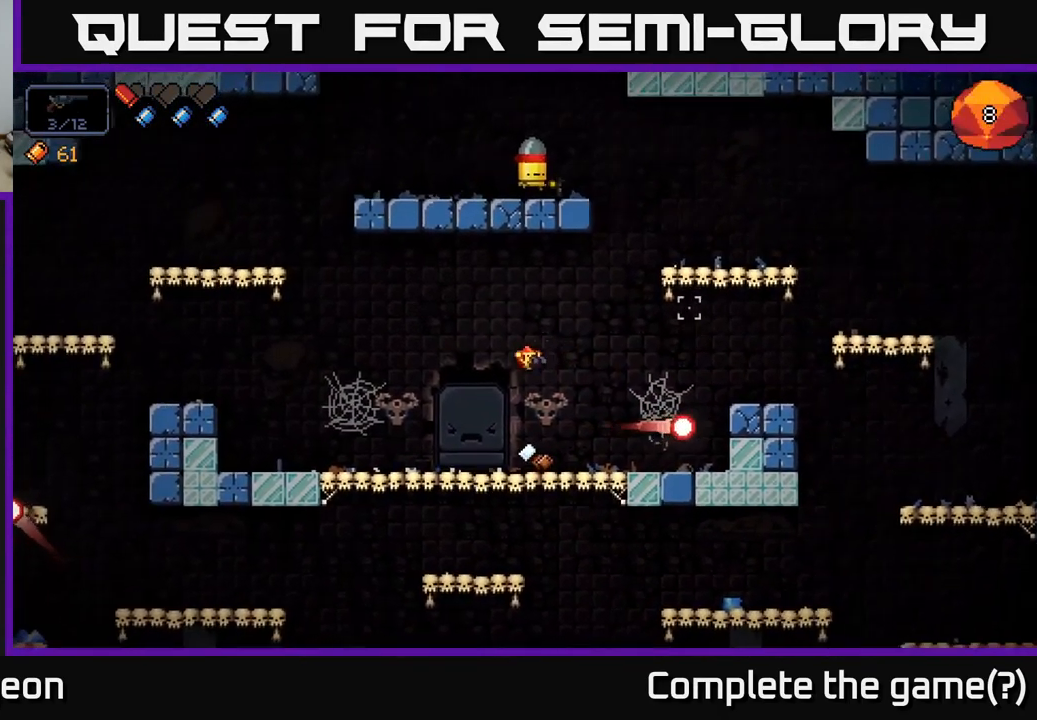
{"buttons": [], "left_stick": "right", "right_stick": "up-right", "events": [[134, "right_stick", "up-right"], [217, "left_stick", "right"], [284, "R2", "up"]]}
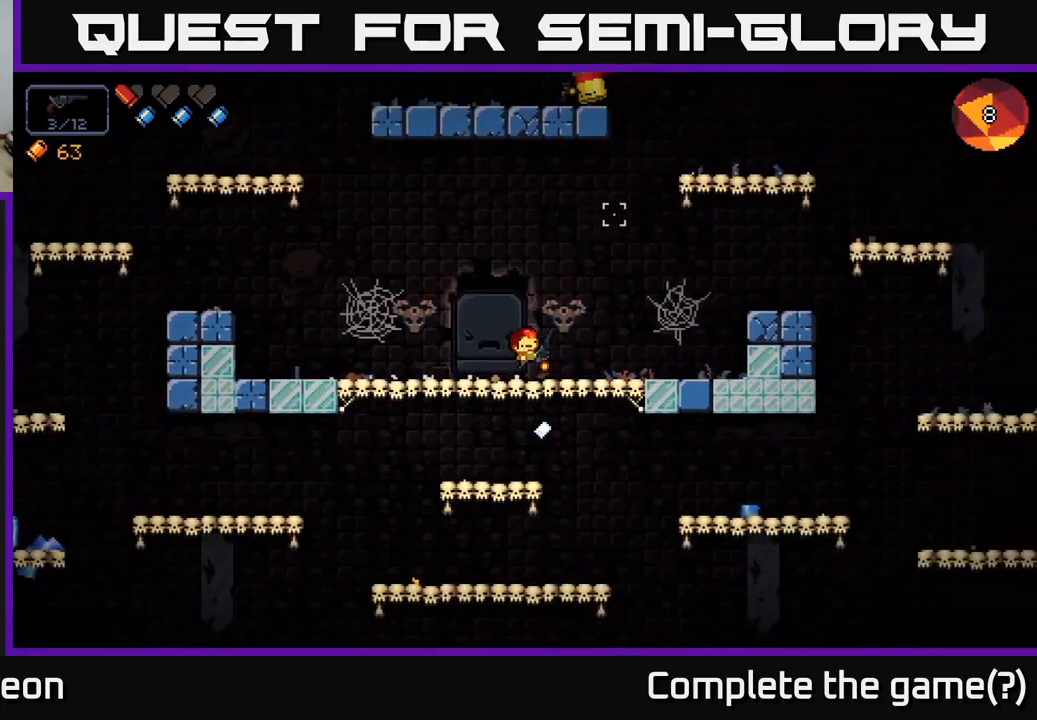
{"buttons": ["A"], "left_stick": "right", "right_stick": "up", "events": [[233, "right_stick", "up"], [300, "A", "down"]]}
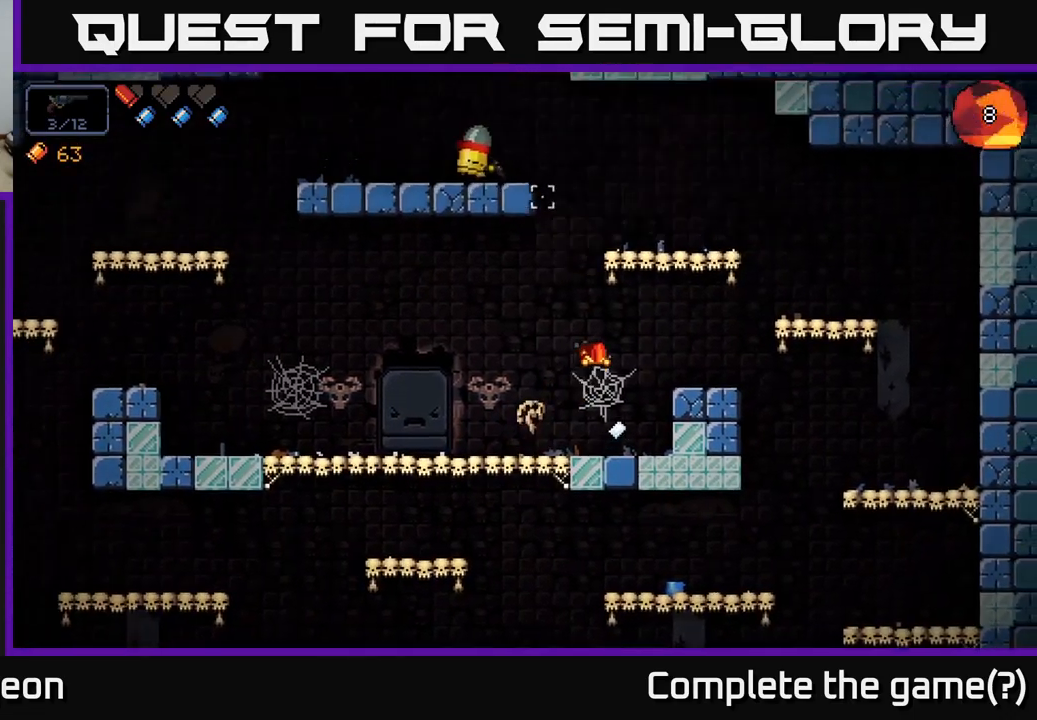
{"buttons": ["A"], "left_stick": "center", "right_stick": "up-left", "events": [[17, "right_stick", "up-left"], [100, "A", "up"], [300, "left_stick", "center"], [483, "A", "down"]]}
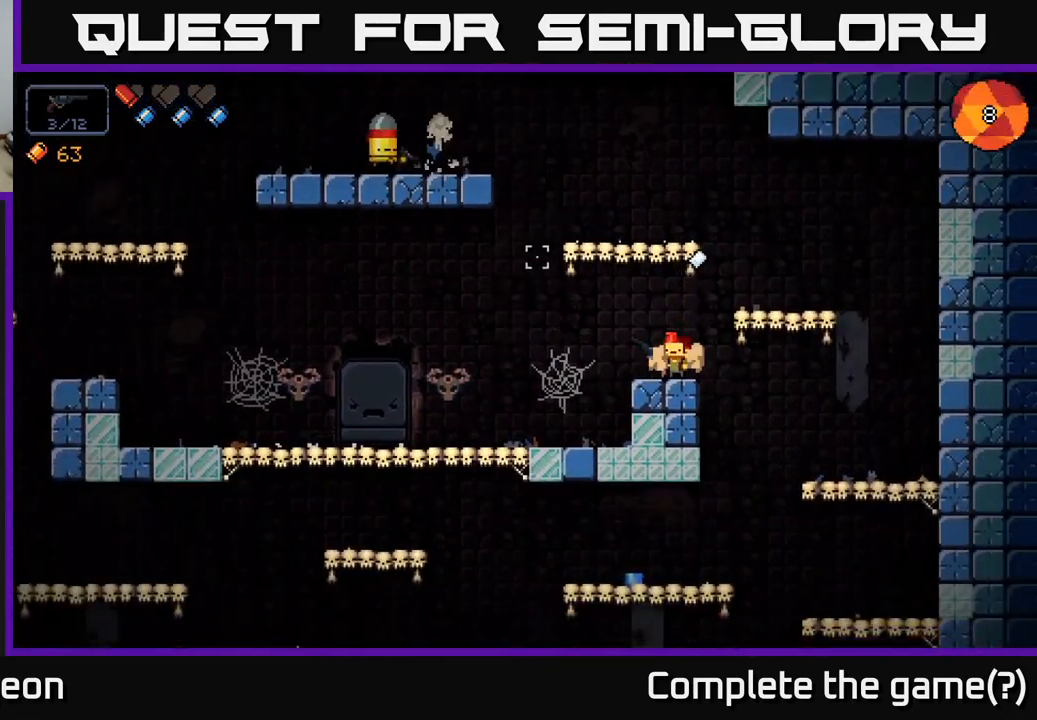
{"buttons": [], "left_stick": "center", "right_stick": "left", "events": [[367, "right_stick", "left"], [383, "A", "up"]]}
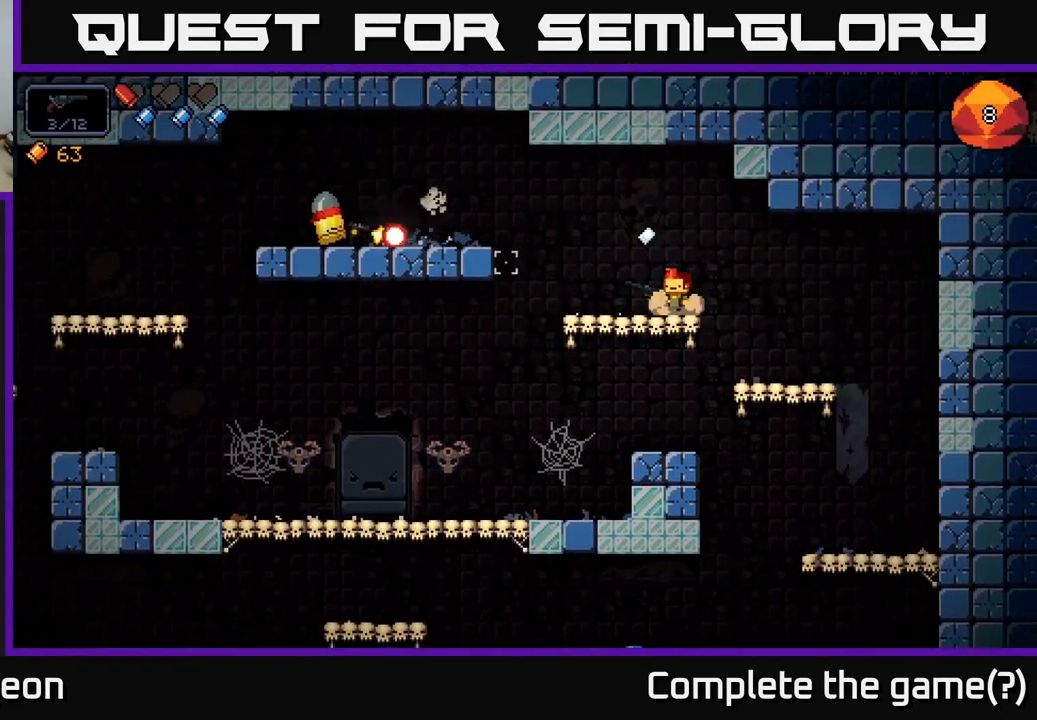
{"buttons": ["R2"], "left_stick": "center", "right_stick": "left", "events": [[150, "A", "down"], [333, "A", "up"], [433, "R2", "down"]]}
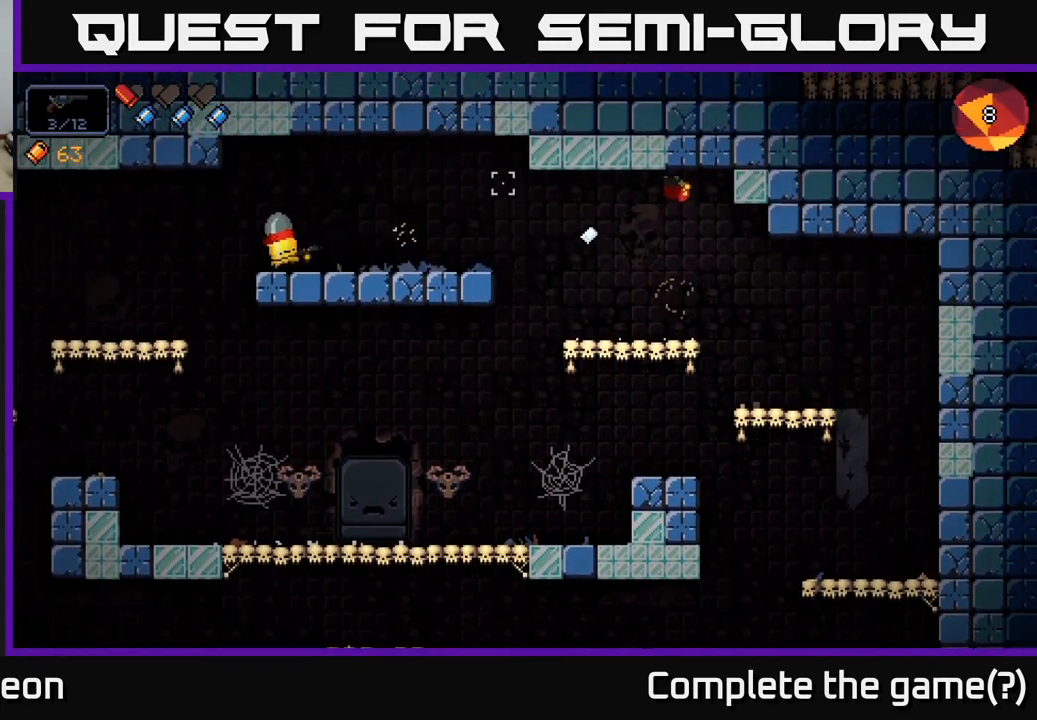
{"buttons": ["R2"], "left_stick": "left", "right_stick": "left", "events": [[333, "left_stick", "left"]]}
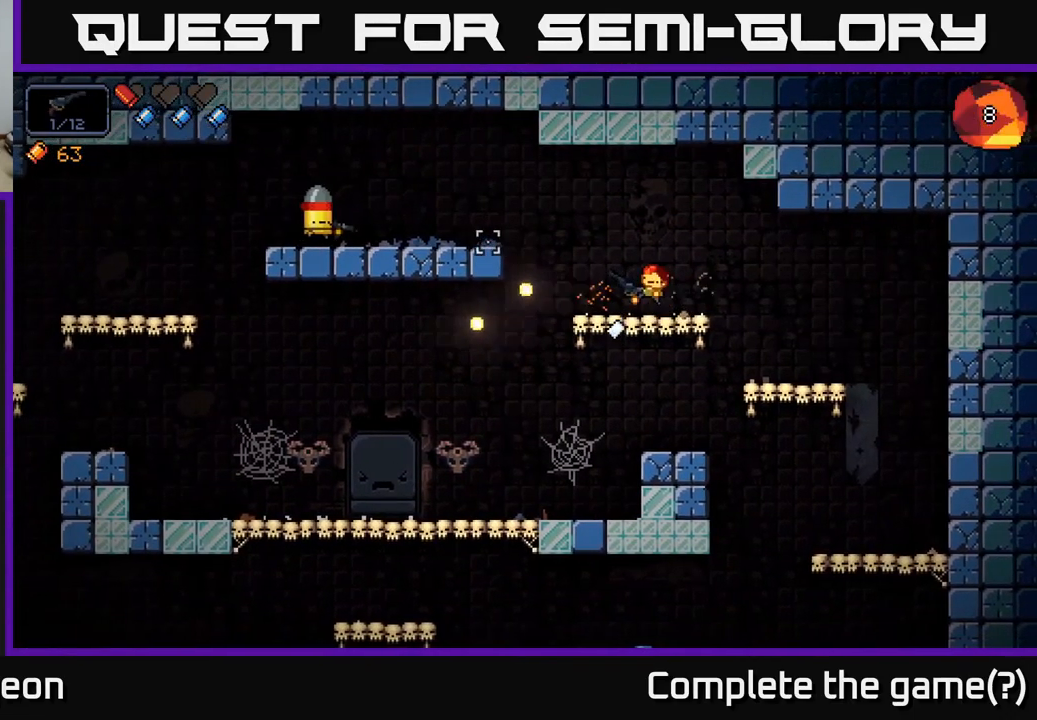
{"buttons": ["R2"], "left_stick": "center", "right_stick": "left", "events": [[17, "left_stick", "center"]]}
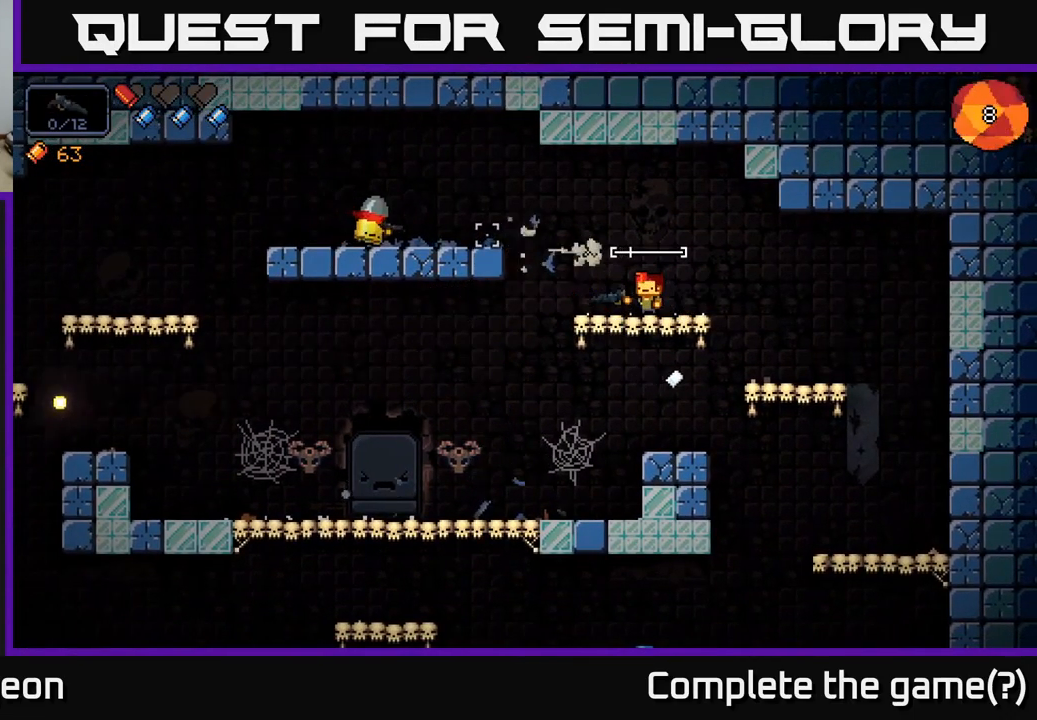
{"buttons": ["R2"], "left_stick": "center", "right_stick": "left", "events": [[183, "left_stick", "right"], [283, "left_stick", "center"]]}
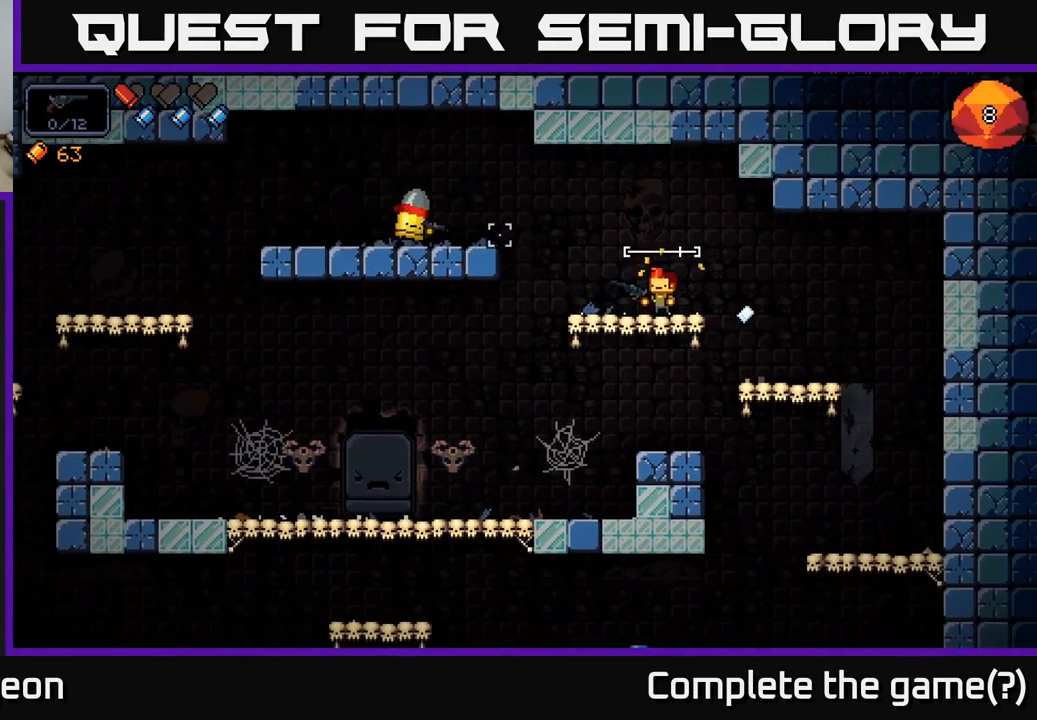
{"buttons": ["R2"], "left_stick": "center", "right_stick": "left", "events": []}